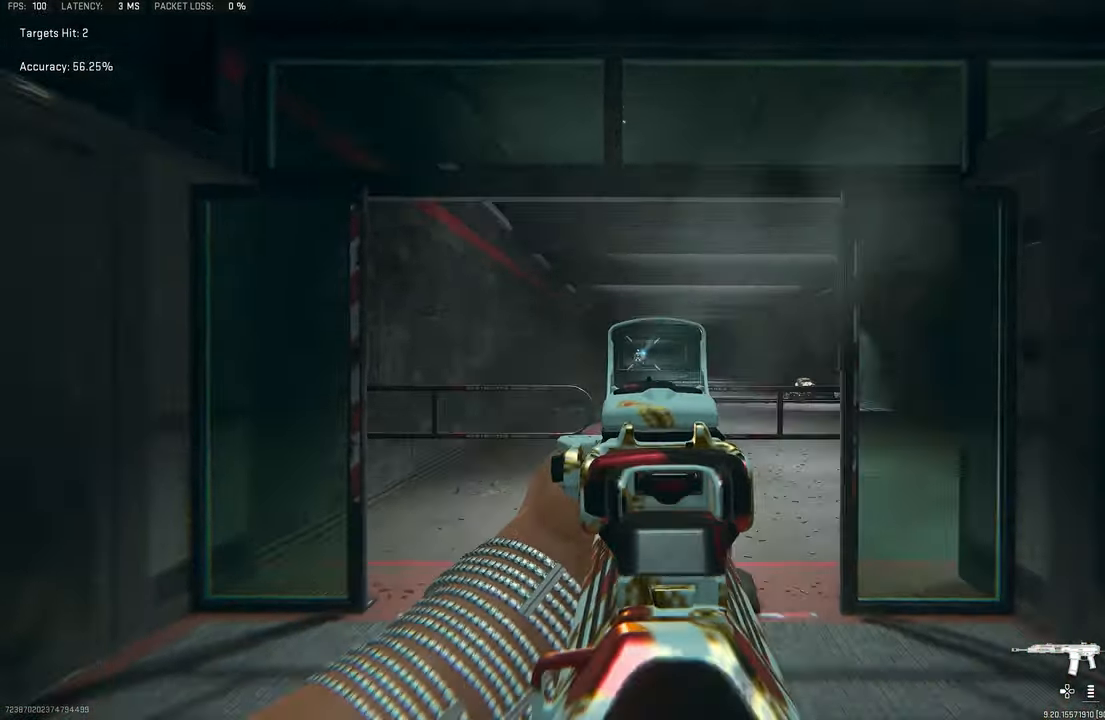
Gameplay with a controller (PlayStation layout); each line is a JSON object with the inputs held at the frame after it. "events" lists button and stick changes between this image and that frame as [ms after this image, input, new state], when the widget could be followed in between.
{"buttons": ["SQUARE"], "left_stick": "up", "right_stick": "center", "events": [[33, "left_stick", "left"], [67, "R3", "down"], [167, "CROSS", "down"], [167, "left_stick", "up-left"], [333, "CROSS", "up"], [333, "L1", "up"], [333, "R3", "up"], [333, "left_stick", "up"], [367, "L3", "down"], [433, "R1", "up"], [500, "L3", "up"], [500, "SQUARE", "down"]]}
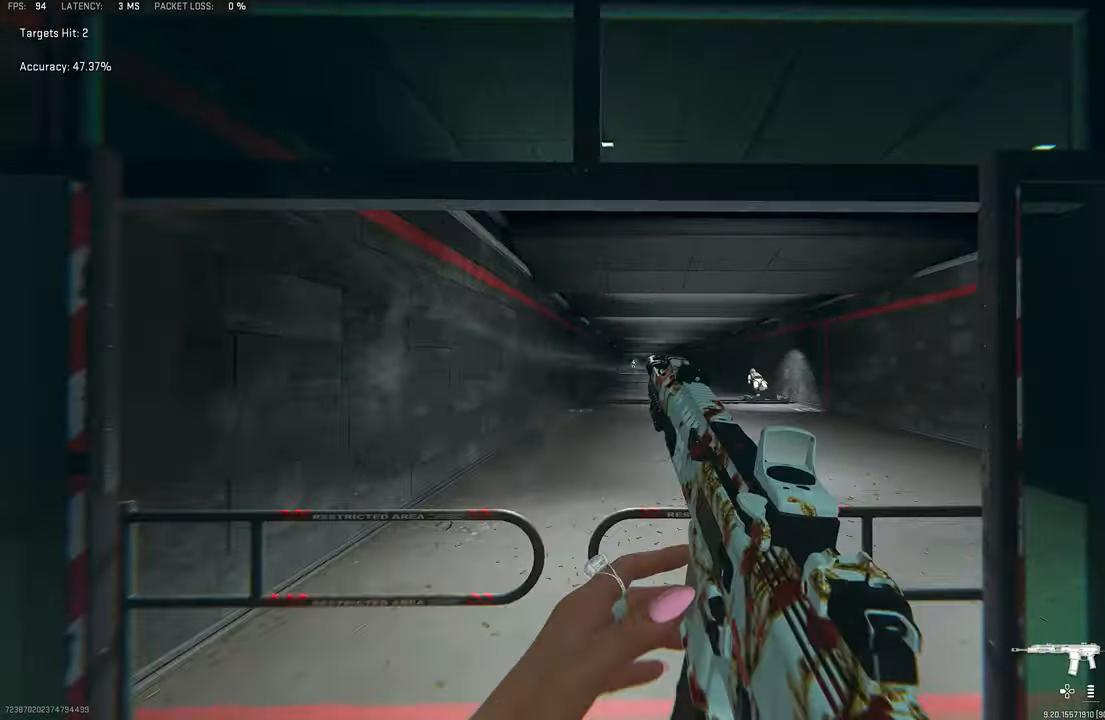
{"buttons": [], "left_stick": "down-right", "right_stick": "right", "events": [[67, "SQUARE", "up"], [67, "left_stick", "up-right"], [233, "R3", "down"], [233, "left_stick", "down-right"], [300, "CROSS", "down"], [433, "R3", "up"], [433, "right_stick", "right"], [500, "CROSS", "up"]]}
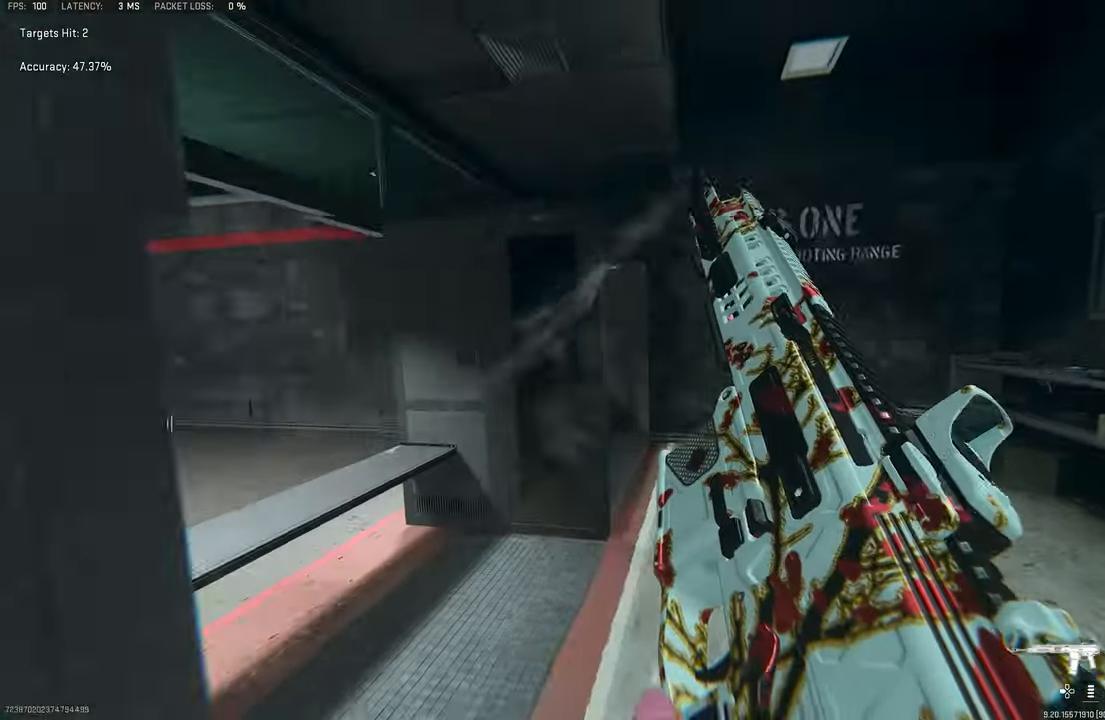
{"buttons": ["CROSS", "R3"], "left_stick": "up-right", "right_stick": "center", "events": [[100, "left_stick", "up-right"], [167, "right_stick", "center"], [400, "R3", "down"], [467, "CROSS", "down"]]}
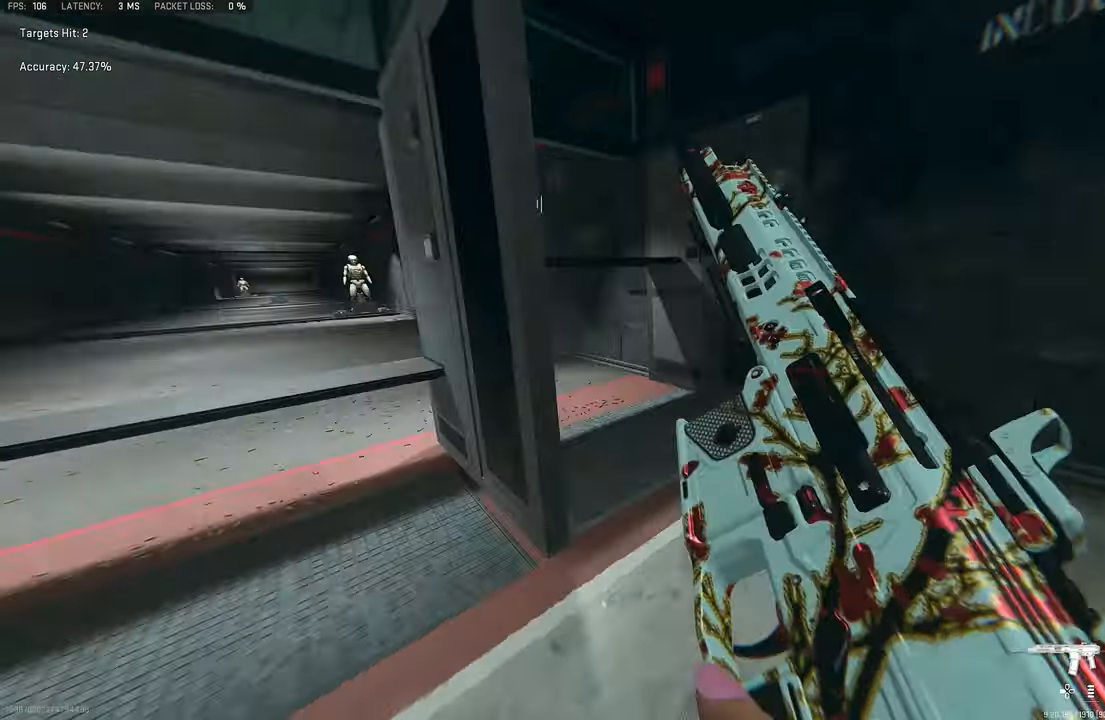
{"buttons": [], "left_stick": "down-left", "right_stick": "center", "events": [[100, "R3", "up"], [100, "right_stick", "down-left"], [167, "CROSS", "up"], [233, "right_stick", "left"], [400, "left_stick", "down-left"], [433, "right_stick", "center"]]}
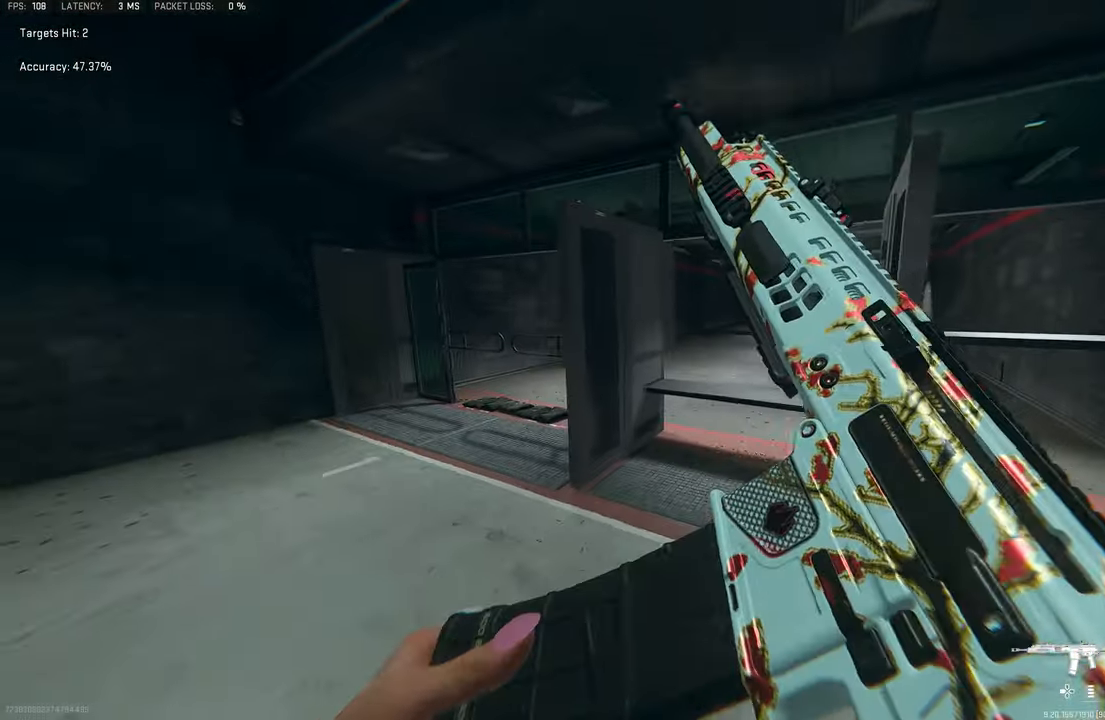
{"buttons": [], "left_stick": "left", "right_stick": "left", "events": [[200, "left_stick", "center"], [334, "left_stick", "left"], [467, "right_stick", "left"]]}
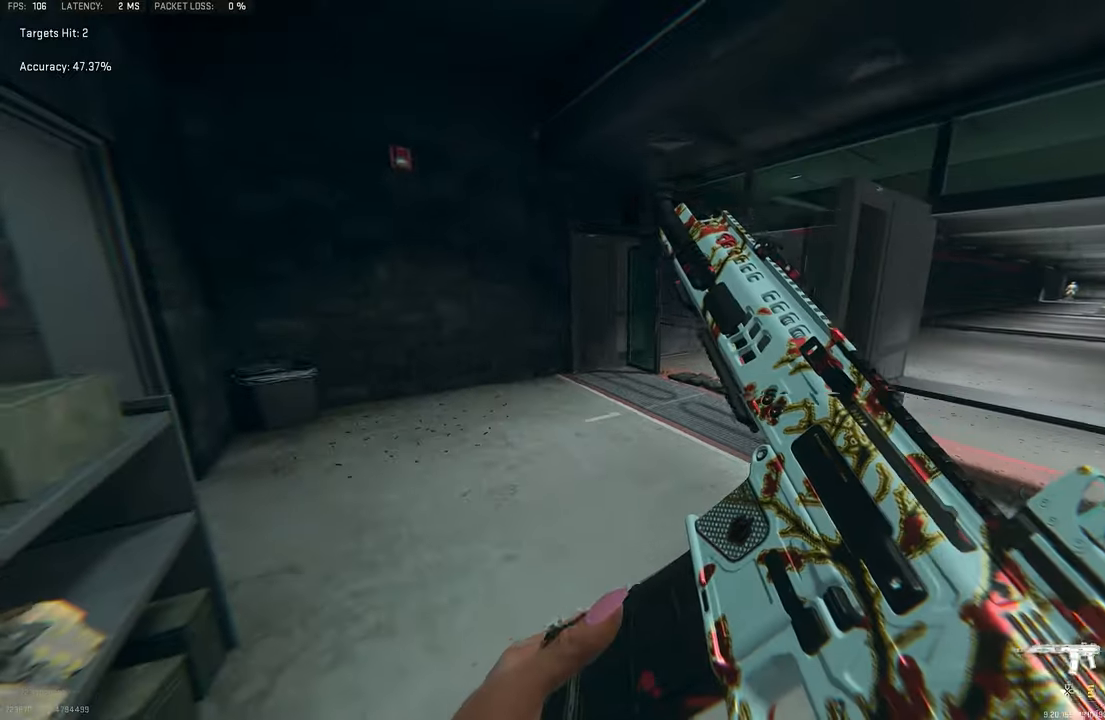
{"buttons": [], "left_stick": "up", "right_stick": "center", "events": [[134, "right_stick", "center"], [167, "left_stick", "up-left"], [300, "L3", "down"], [300, "left_stick", "up"], [367, "TRIANGLE", "down"], [434, "L3", "up"], [467, "TRIANGLE", "up"]]}
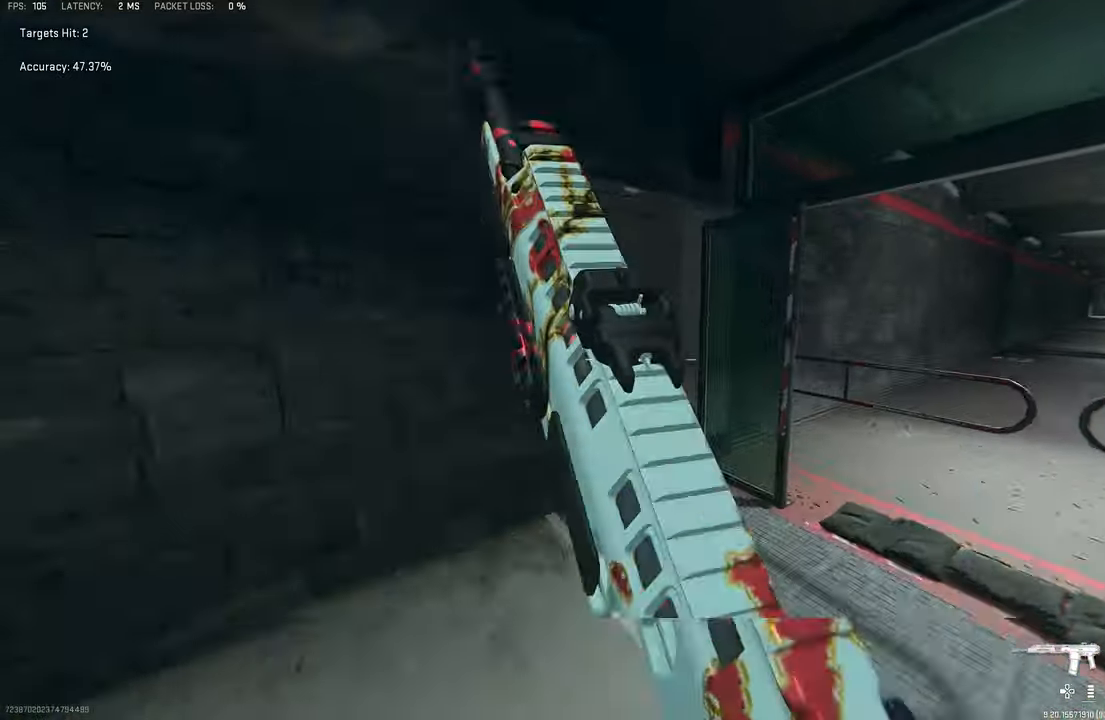
{"buttons": ["L1"], "left_stick": "left", "right_stick": "center", "events": [[67, "L3", "down"], [200, "L3", "up"], [200, "right_stick", "right"], [400, "L1", "down"], [400, "left_stick", "up-left"], [500, "left_stick", "left"], [500, "right_stick", "center"]]}
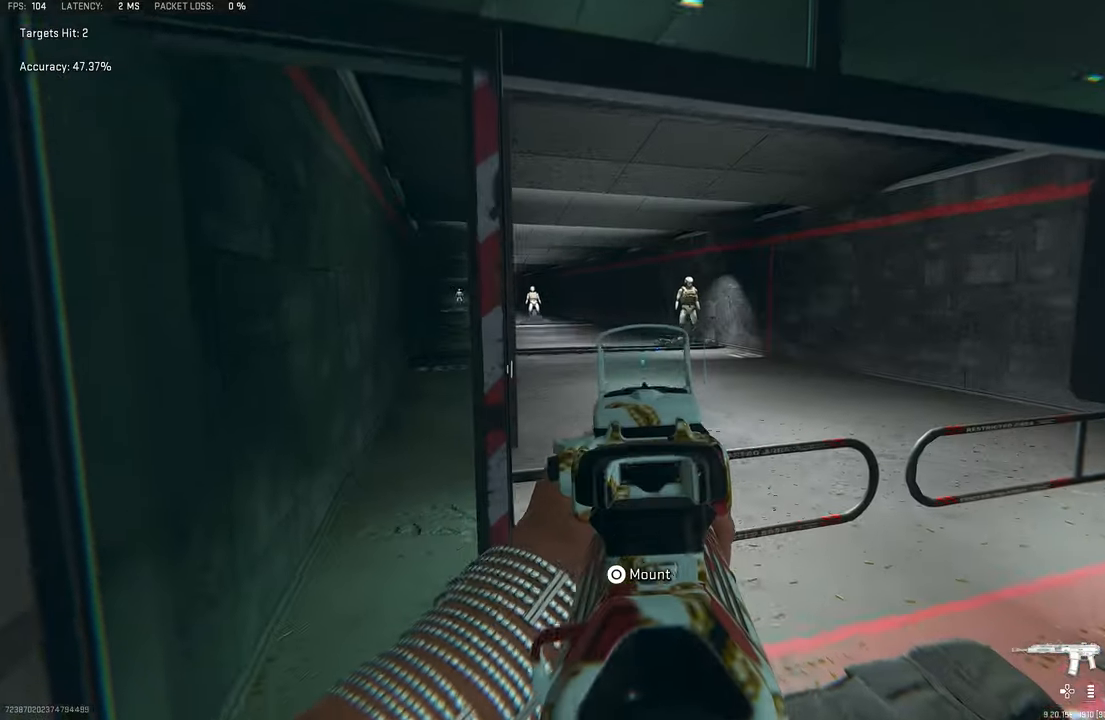
{"buttons": ["L1", "R1"], "left_stick": "down-right", "right_stick": "center", "events": [[34, "left_stick", "up-left"], [67, "left_stick", "down-right"], [234, "right_stick", "up-right"], [434, "R1", "down"], [434, "right_stick", "center"]]}
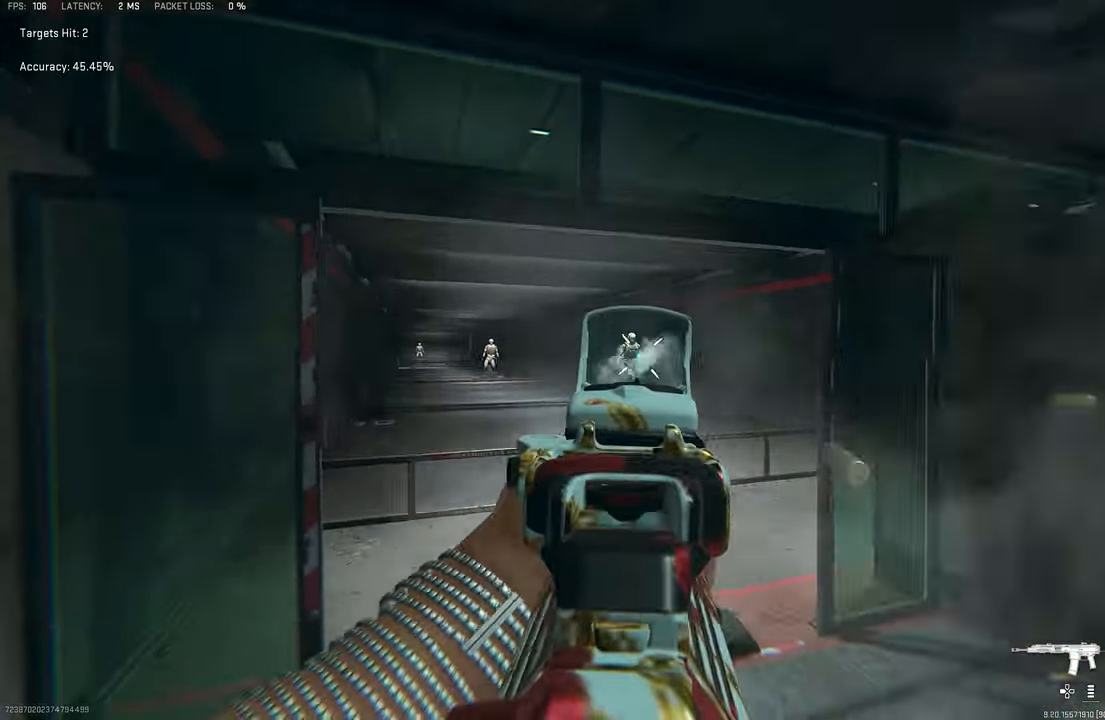
{"buttons": ["R1"], "left_stick": "down-right", "right_stick": "center", "events": [[50, "right_stick", "left"], [100, "left_stick", "down"], [100, "right_stick", "center"], [200, "left_stick", "down-right"], [500, "L1", "up"]]}
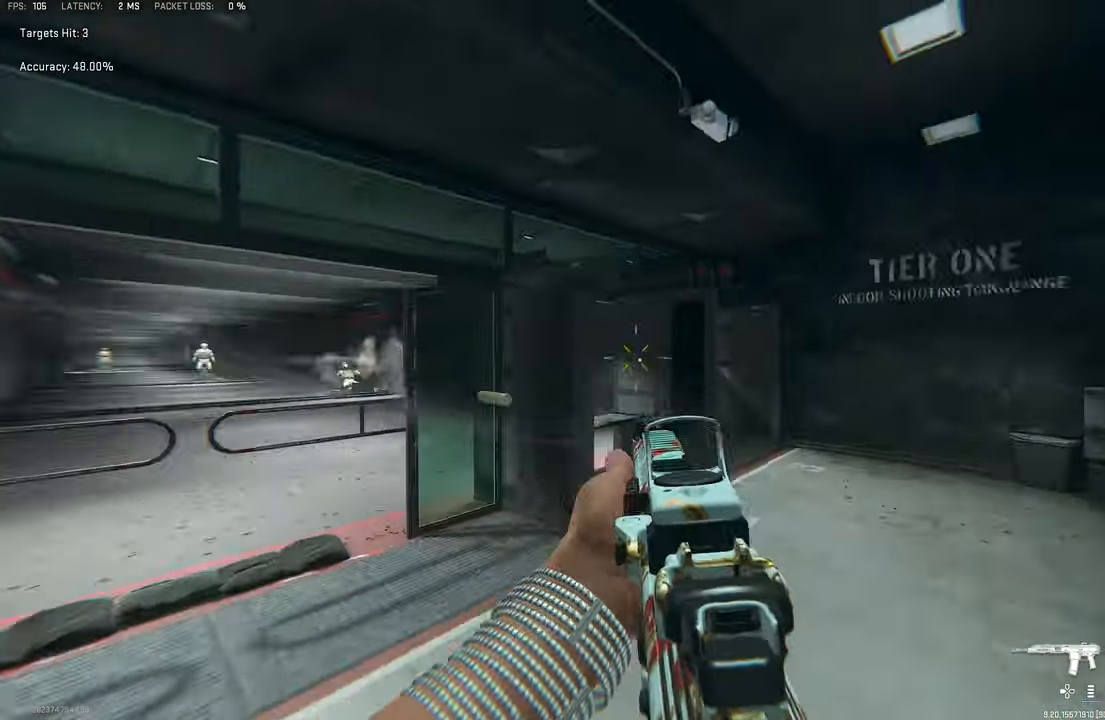
{"buttons": ["L1"], "left_stick": "up-right", "right_stick": "left", "events": [[67, "R1", "up"], [100, "right_stick", "right"], [134, "left_stick", "up-right"], [234, "L3", "down"], [234, "left_stick", "up"], [334, "L3", "up"], [334, "right_stick", "left"], [367, "L1", "down"], [367, "left_stick", "up-right"]]}
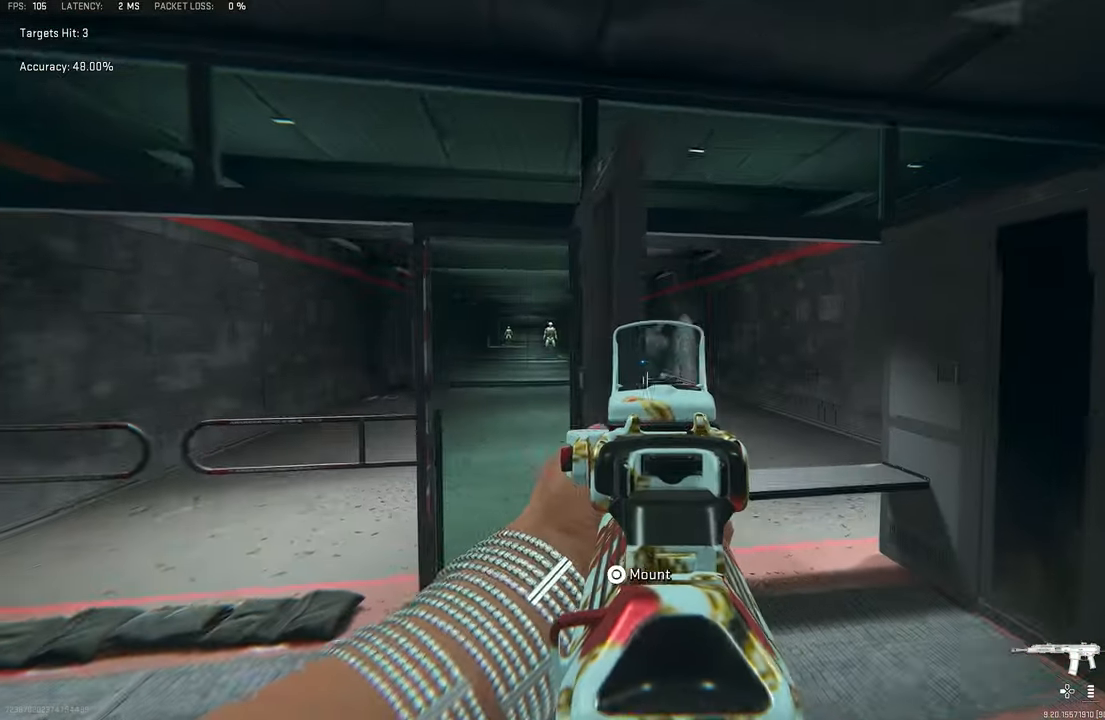
{"buttons": ["L1"], "left_stick": "right", "right_stick": "center", "events": [[67, "right_stick", "center"], [167, "left_stick", "right"], [167, "right_stick", "left"], [434, "right_stick", "center"]]}
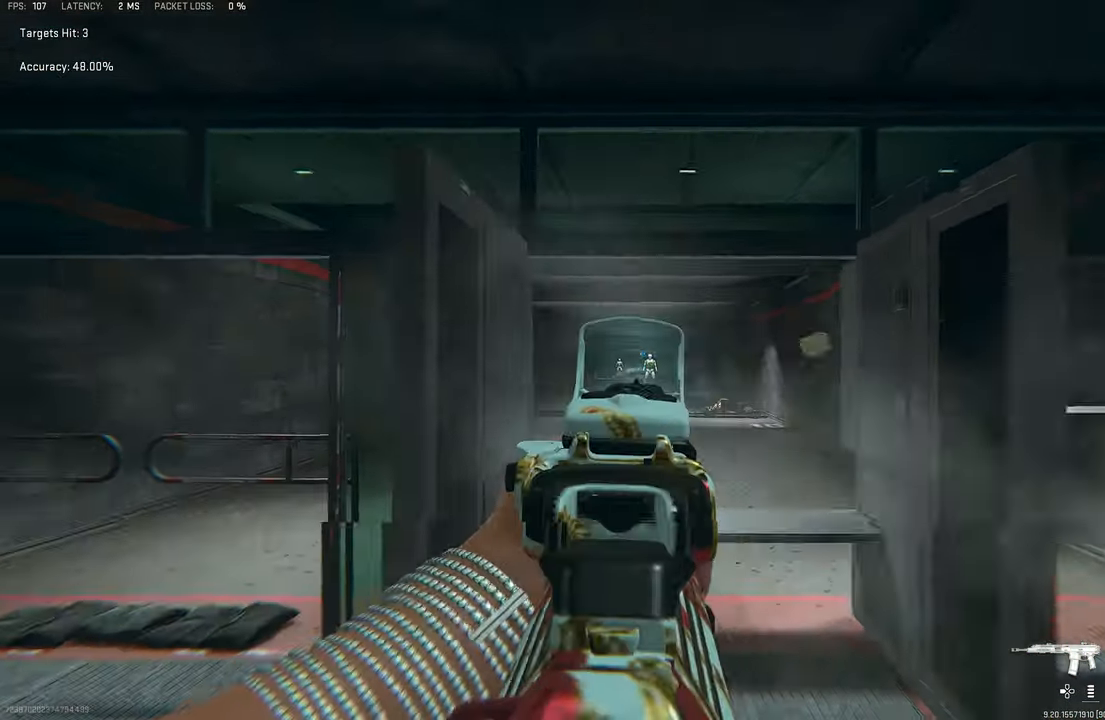
{"buttons": ["L1", "R1"], "left_stick": "down", "right_stick": "center", "events": [[67, "right_stick", "up-left"], [167, "R1", "down"], [167, "right_stick", "center"], [300, "left_stick", "down"]]}
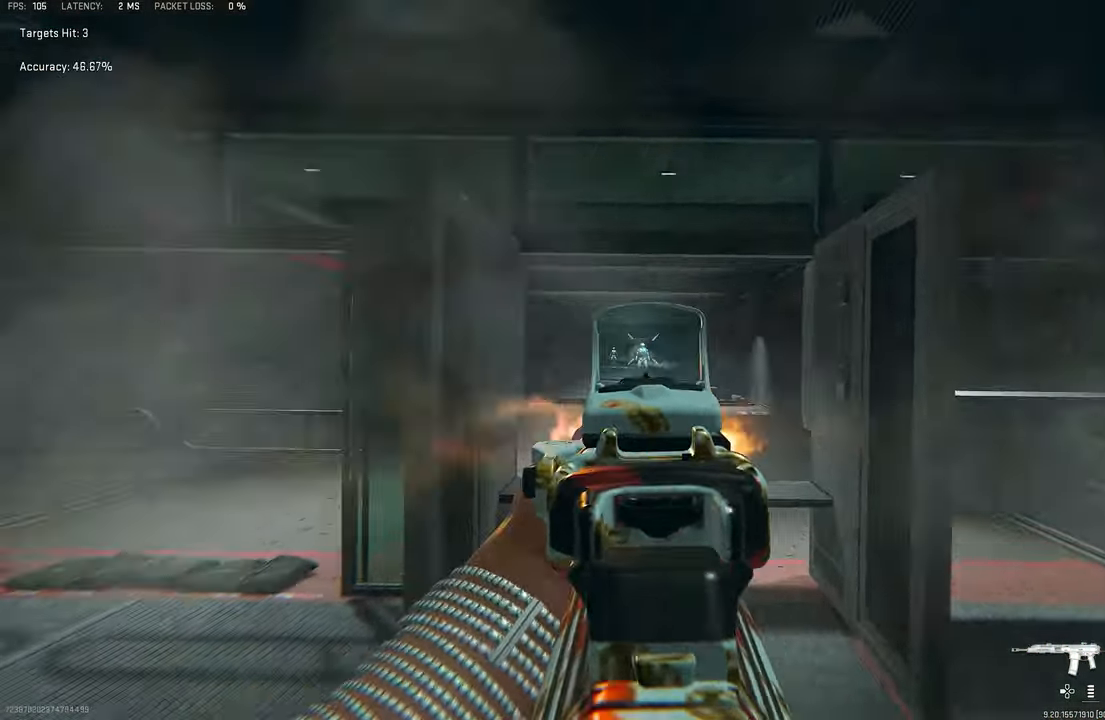
{"buttons": ["L3"], "left_stick": "up-left", "right_stick": "center", "events": [[67, "left_stick", "left"], [167, "R3", "down"], [234, "CROSS", "down"], [300, "L1", "up"], [334, "R1", "up"], [334, "R3", "up"], [334, "left_stick", "up-left"], [400, "CROSS", "up"], [467, "L3", "down"]]}
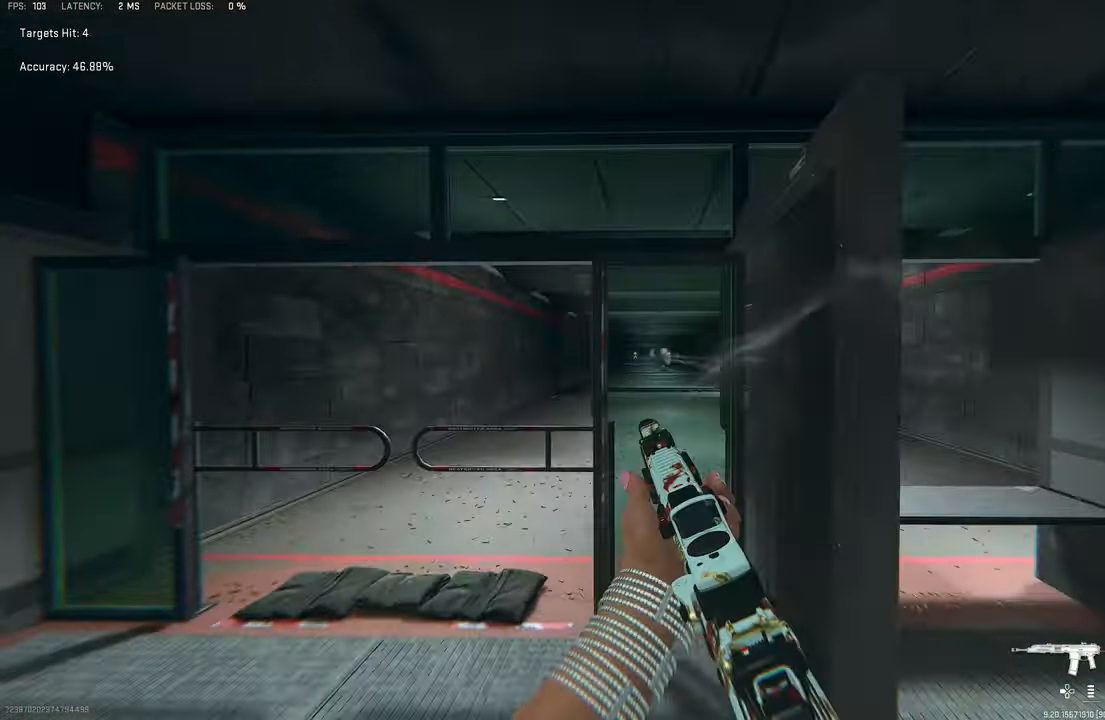
{"buttons": ["L1"], "left_stick": "up-left", "right_stick": "center", "events": [[67, "L3", "up"], [134, "TRIANGLE", "down"], [134, "left_stick", "left"], [200, "TRIANGLE", "up"], [267, "TRIANGLE", "down"], [334, "TRIANGLE", "up"], [334, "left_stick", "up-left"], [367, "L3", "down"], [500, "L1", "down"], [500, "L3", "up"]]}
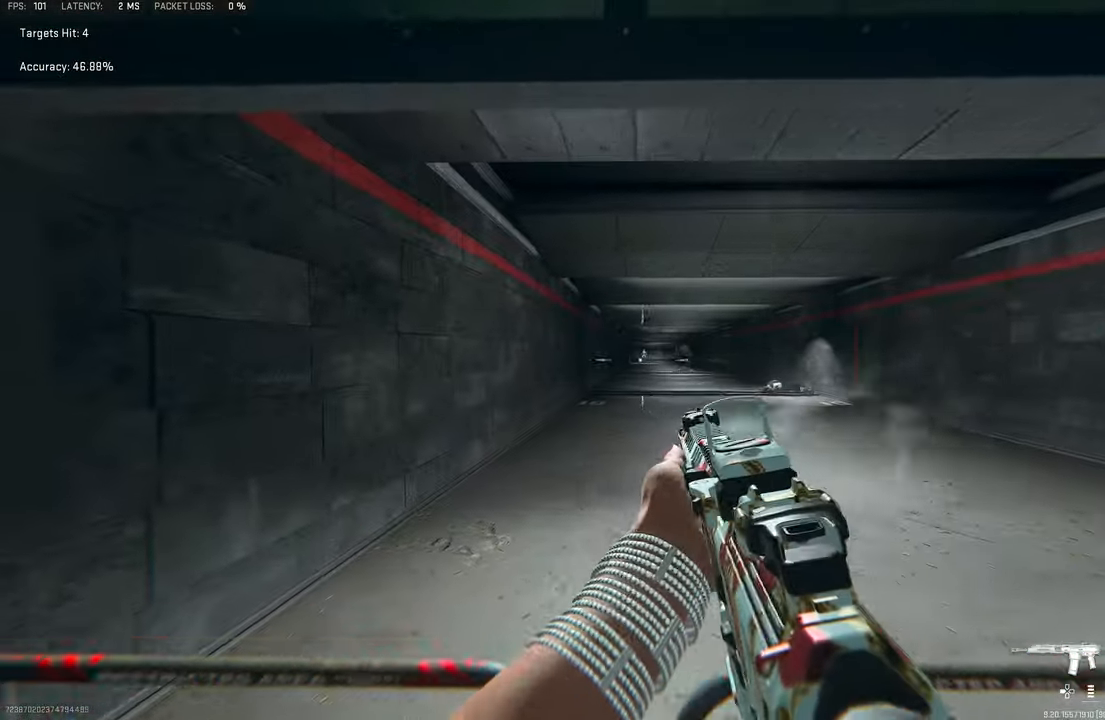
{"buttons": ["L1"], "left_stick": "down-right", "right_stick": "center", "events": [[200, "left_stick", "down"], [300, "left_stick", "down-right"]]}
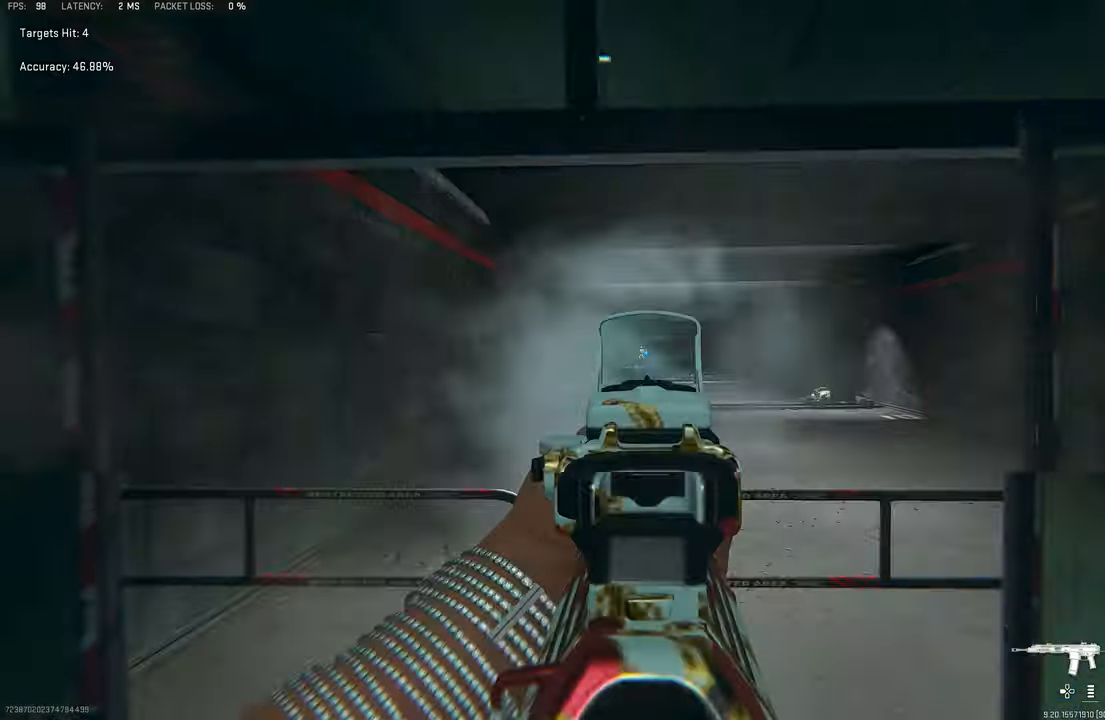
{"buttons": ["L1", "R1", "R3"], "left_stick": "down", "right_stick": "center", "events": [[33, "left_stick", "down"], [166, "R1", "down"], [333, "left_stick", "down-left"], [466, "R3", "down"], [500, "left_stick", "down"]]}
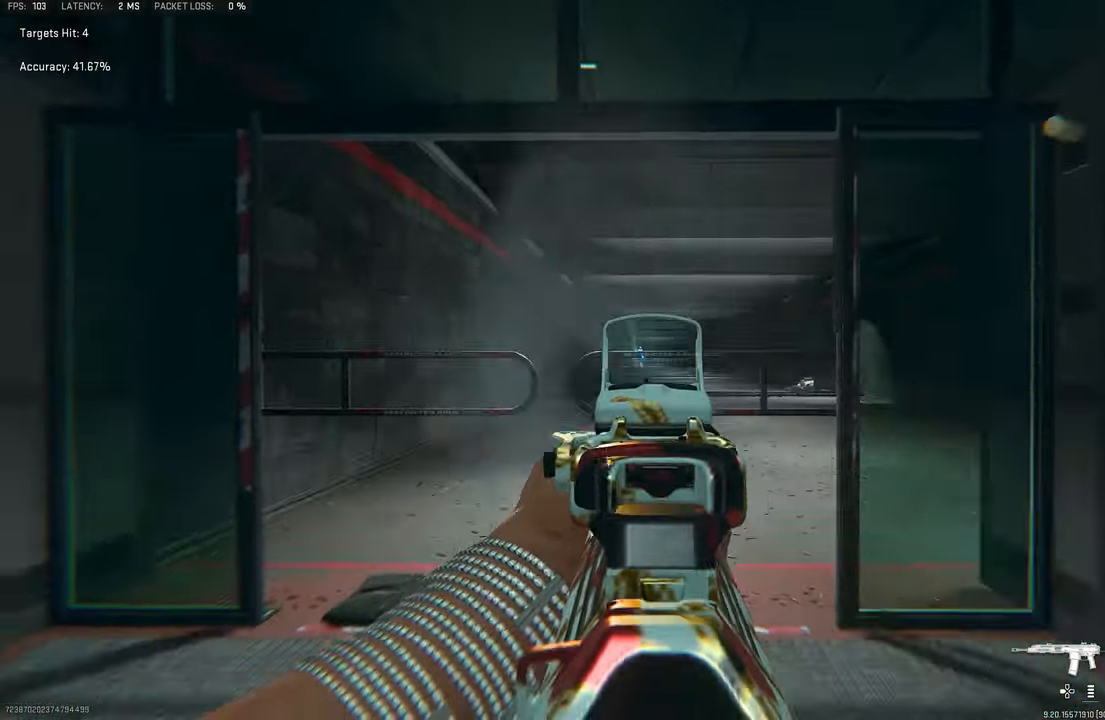
{"buttons": ["L1", "R1"], "left_stick": "up-left", "right_stick": "center", "events": [[133, "CROSS", "down"], [200, "left_stick", "down-right"], [333, "R3", "up"], [366, "CROSS", "up"], [433, "left_stick", "up-left"]]}
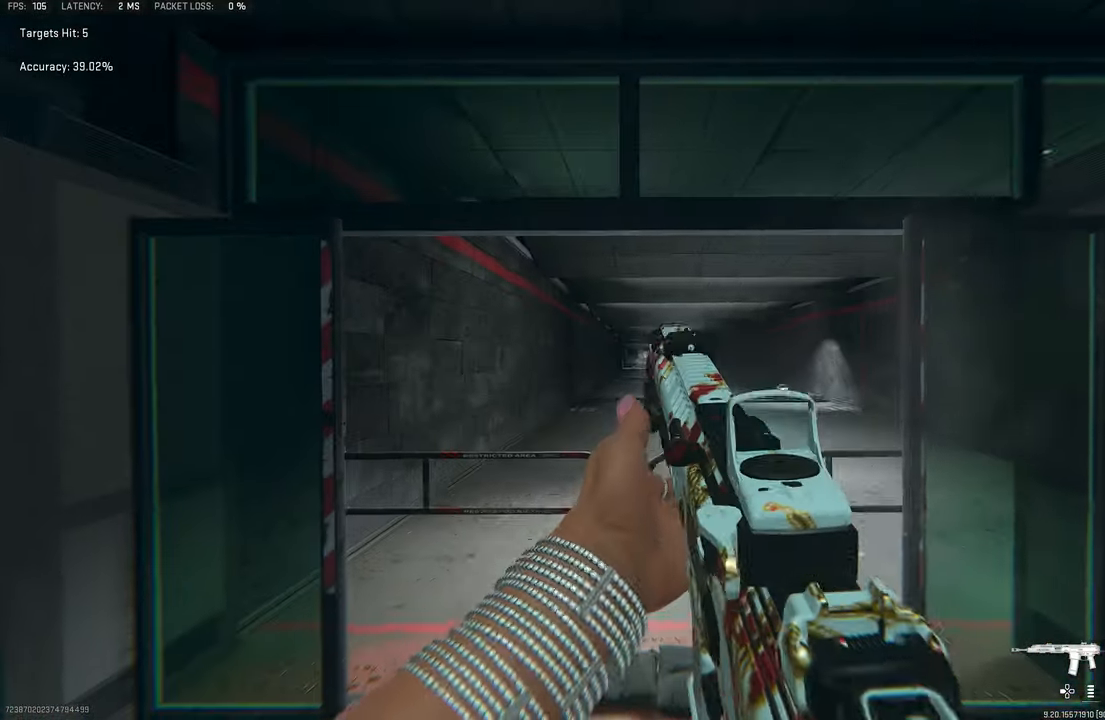
{"buttons": ["R3"], "left_stick": "right", "right_stick": "center", "events": [[33, "L1", "up"], [133, "L3", "down"], [133, "R1", "up"], [166, "left_stick", "up"], [200, "SQUARE", "down"], [233, "L3", "up"], [233, "SQUARE", "up"], [300, "left_stick", "right"], [466, "R3", "down"]]}
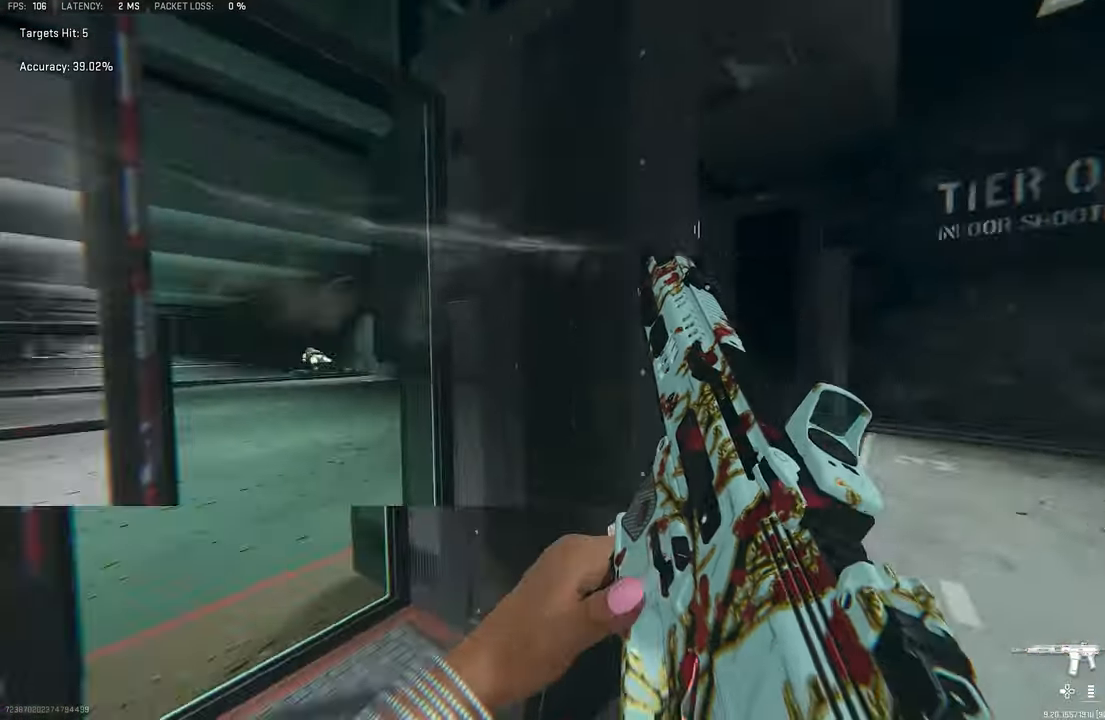
{"buttons": [], "left_stick": "up", "right_stick": "center", "events": [[33, "CROSS", "down"], [100, "R3", "up"], [100, "right_stick", "right"], [200, "CROSS", "up"], [200, "left_stick", "up-right"], [333, "left_stick", "up"], [333, "right_stick", "center"]]}
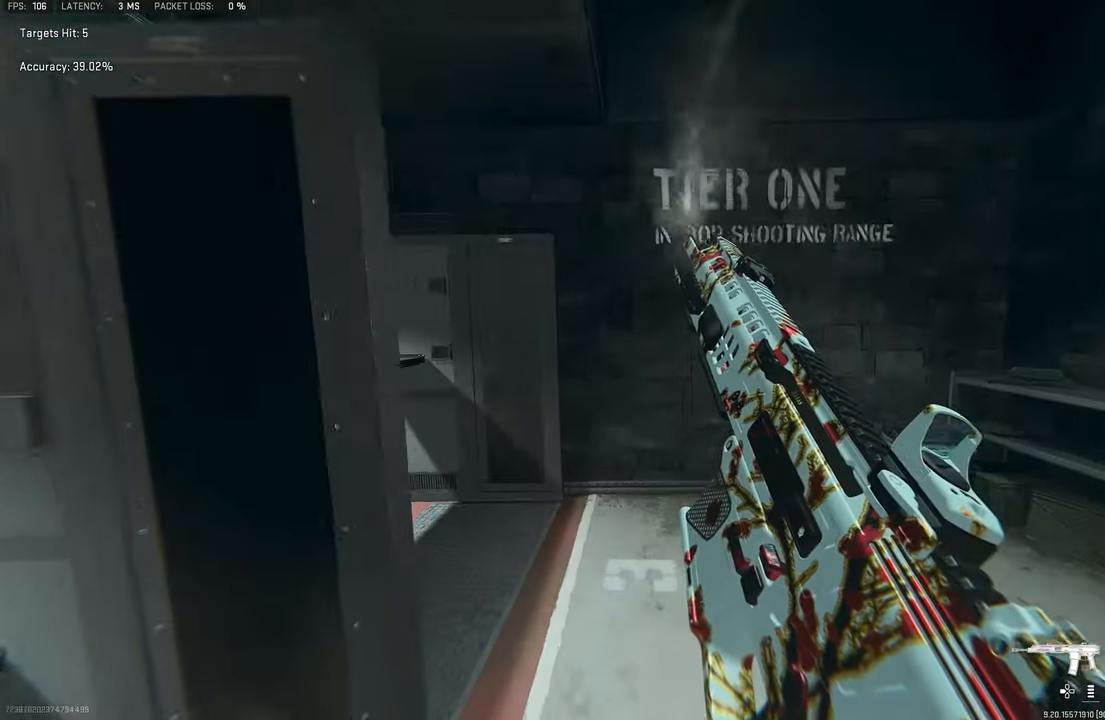
{"buttons": [], "left_stick": "up-right", "right_stick": "left", "events": [[266, "left_stick", "up-right"], [300, "right_stick", "left"]]}
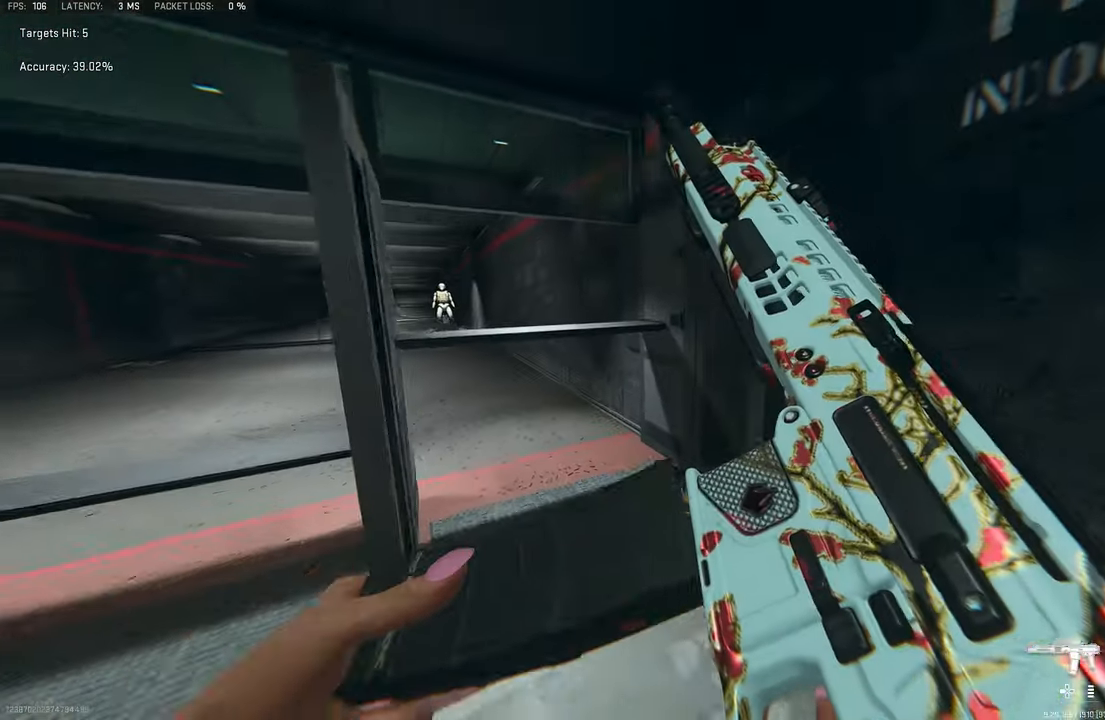
{"buttons": [], "left_stick": "down-right", "right_stick": "center", "events": [[33, "left_stick", "down-right"], [33, "right_stick", "center"], [133, "left_stick", "down-left"], [233, "right_stick", "left"], [466, "right_stick", "center"], [500, "left_stick", "down-right"]]}
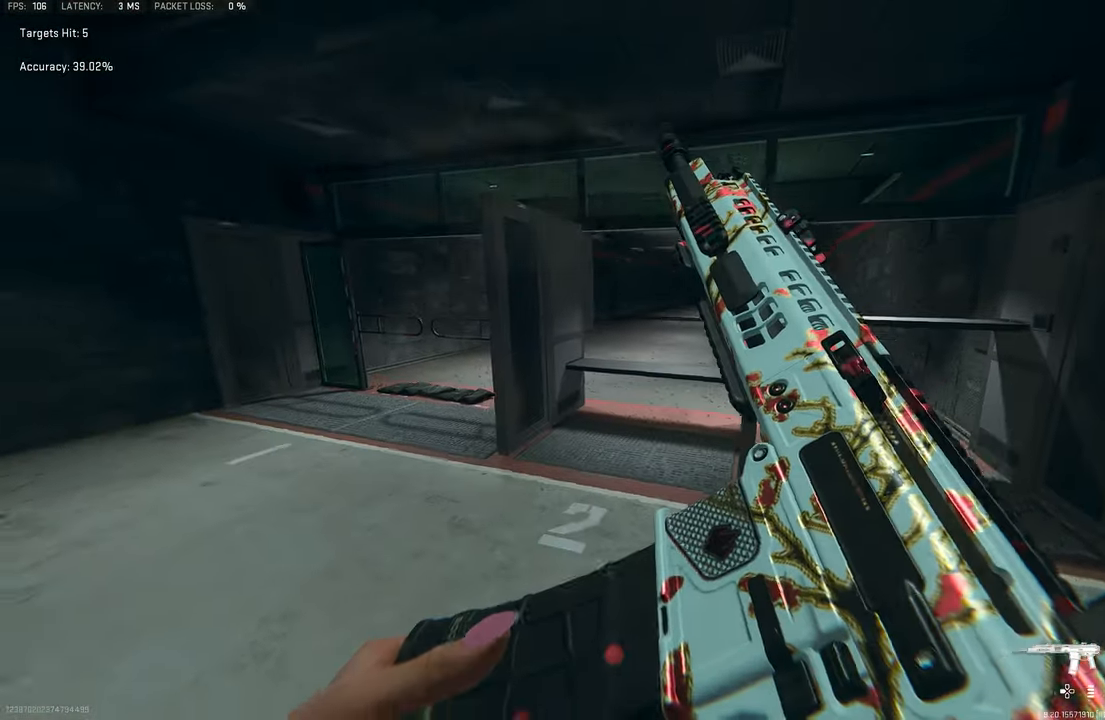
{"buttons": [], "left_stick": "down-left", "right_stick": "center", "events": [[66, "left_stick", "right"], [233, "right_stick", "left"], [400, "left_stick", "down-left"], [400, "right_stick", "center"]]}
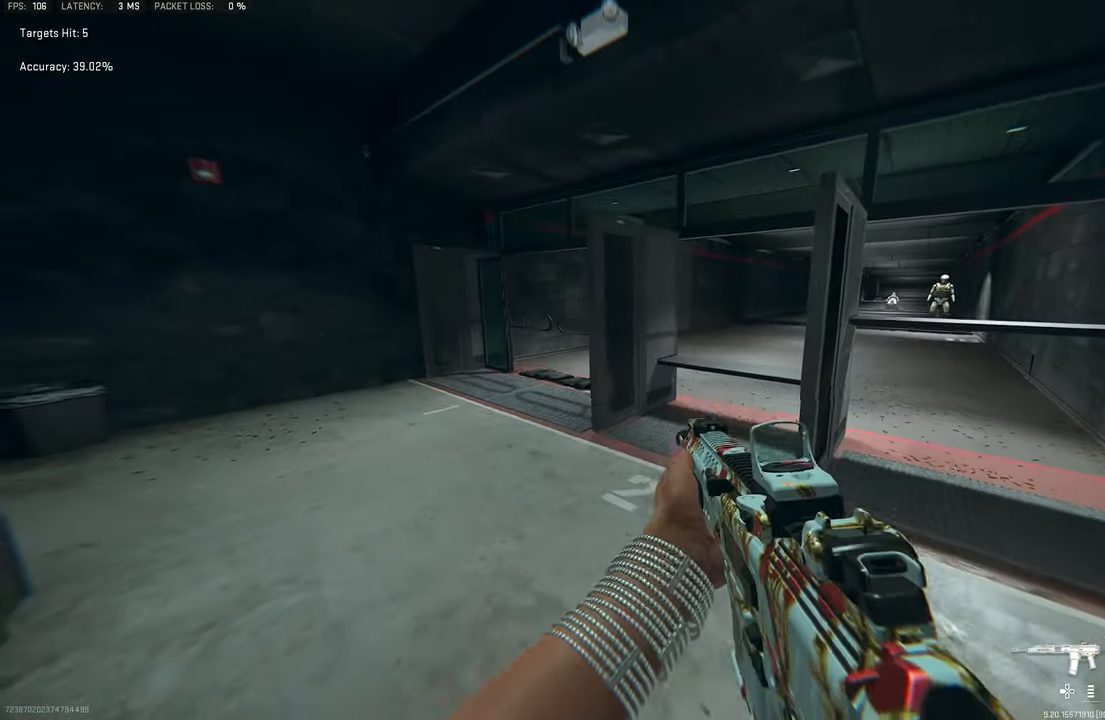
{"buttons": [], "left_stick": "up-right", "right_stick": "left", "events": [[100, "left_stick", "center"], [266, "left_stick", "left"], [400, "right_stick", "left"], [466, "left_stick", "up-right"]]}
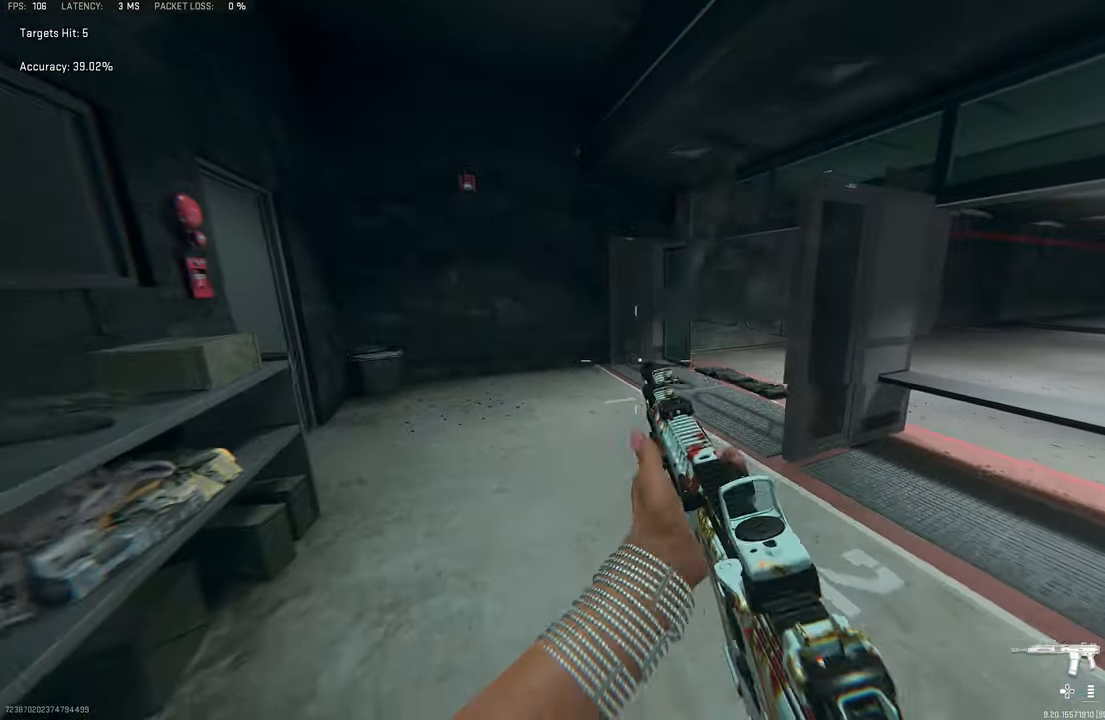
{"buttons": ["TRIANGLE"], "left_stick": "up", "right_stick": "center", "events": [[66, "right_stick", "center"], [100, "left_stick", "up-left"], [366, "TRIANGLE", "down"], [366, "left_stick", "up"], [400, "TRIANGLE", "up"], [433, "TRIANGLE", "down"]]}
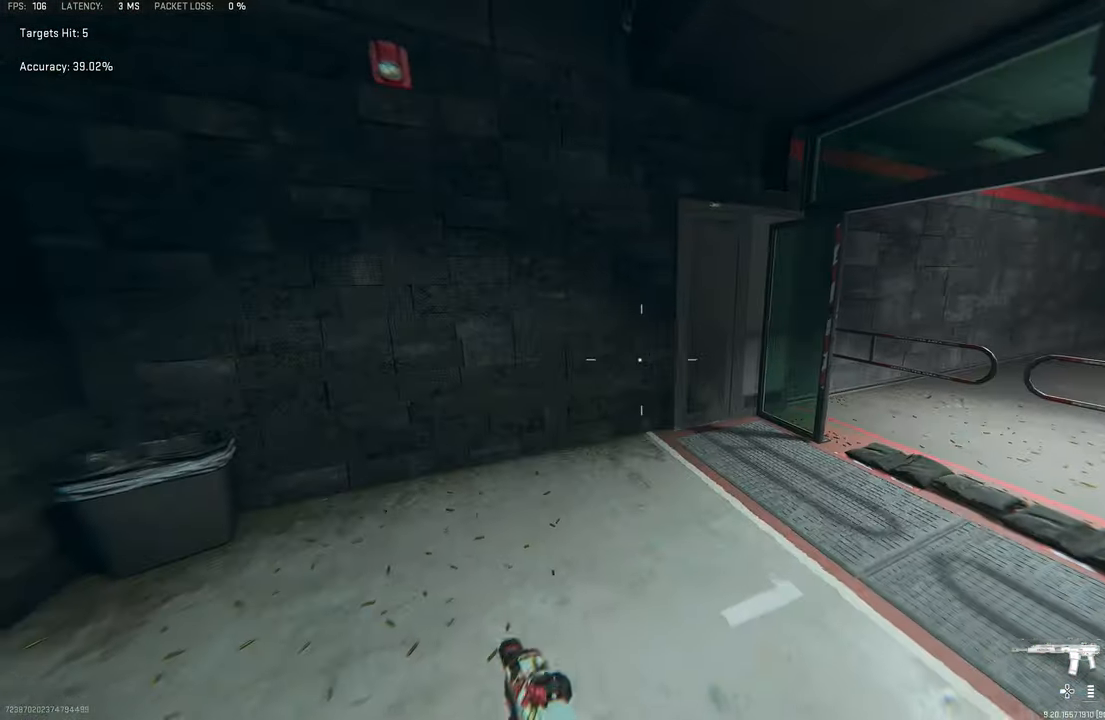
{"buttons": [], "left_stick": "center", "right_stick": "center", "events": [[33, "TRIANGLE", "up"], [133, "left_stick", "left"], [183, "left_stick", "center"]]}